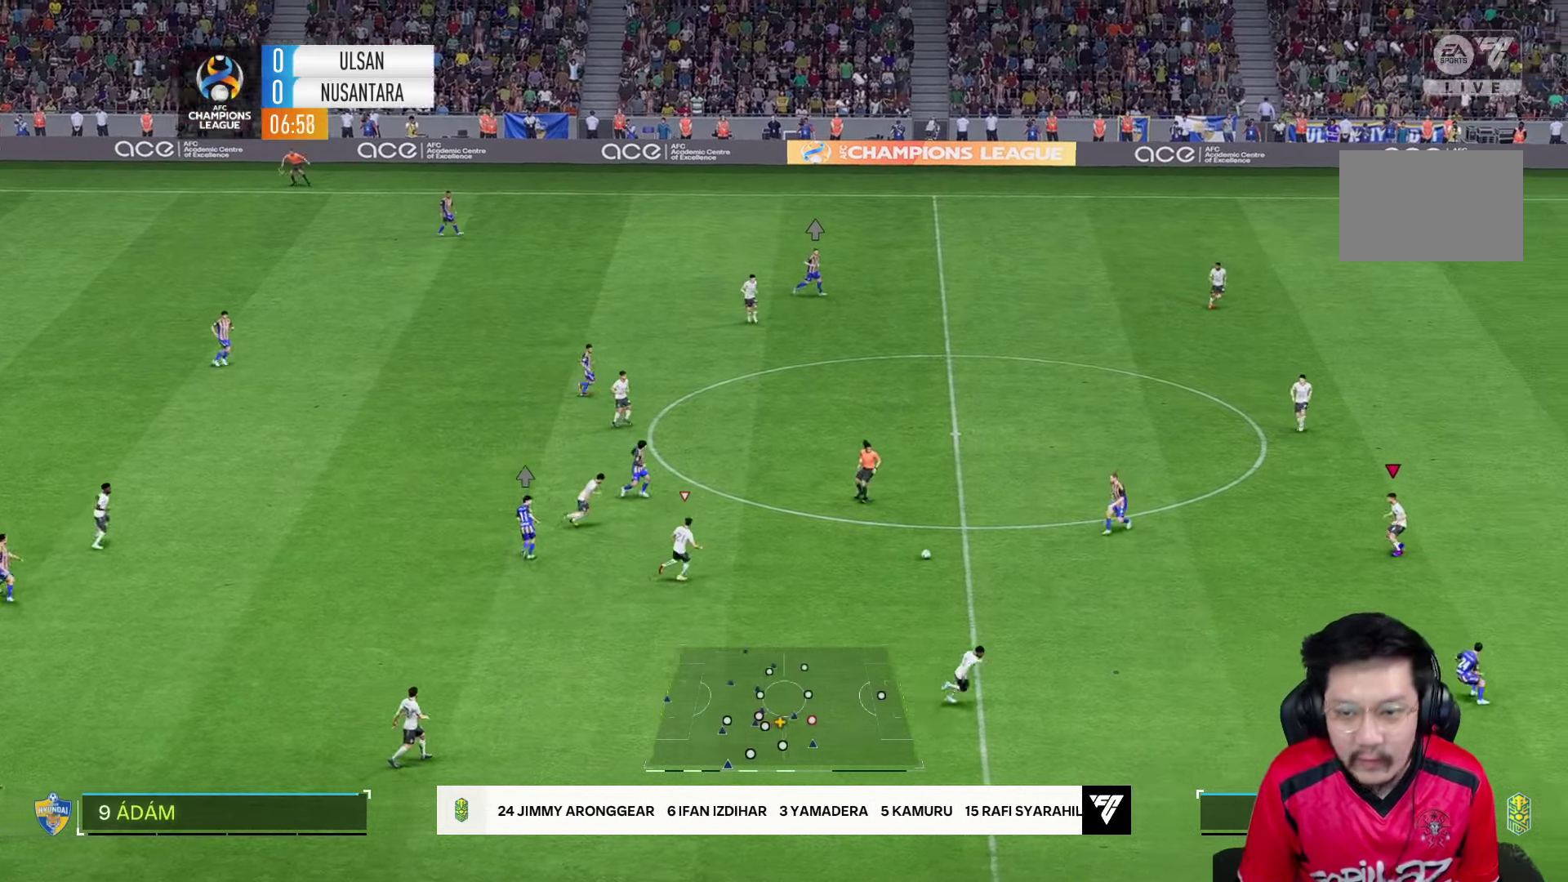
Gameplay with a controller (PlayStation layout); each line is a JSON object with the inputs held at the frame after it (dt_ms = milliseconds from this image to that frame). "events" lists button and stick changes between this image and that frame as [ms after this image, input, new state], when the widget could be followed in between. Not read: L3 R3.
{"dt_ms": 500, "buttons": ["R1"], "left_stick": "right", "right_stick": "center", "events": [[50, "left_stick", "center"], [350, "left_stick", "right"], [450, "R1", "down"]]}
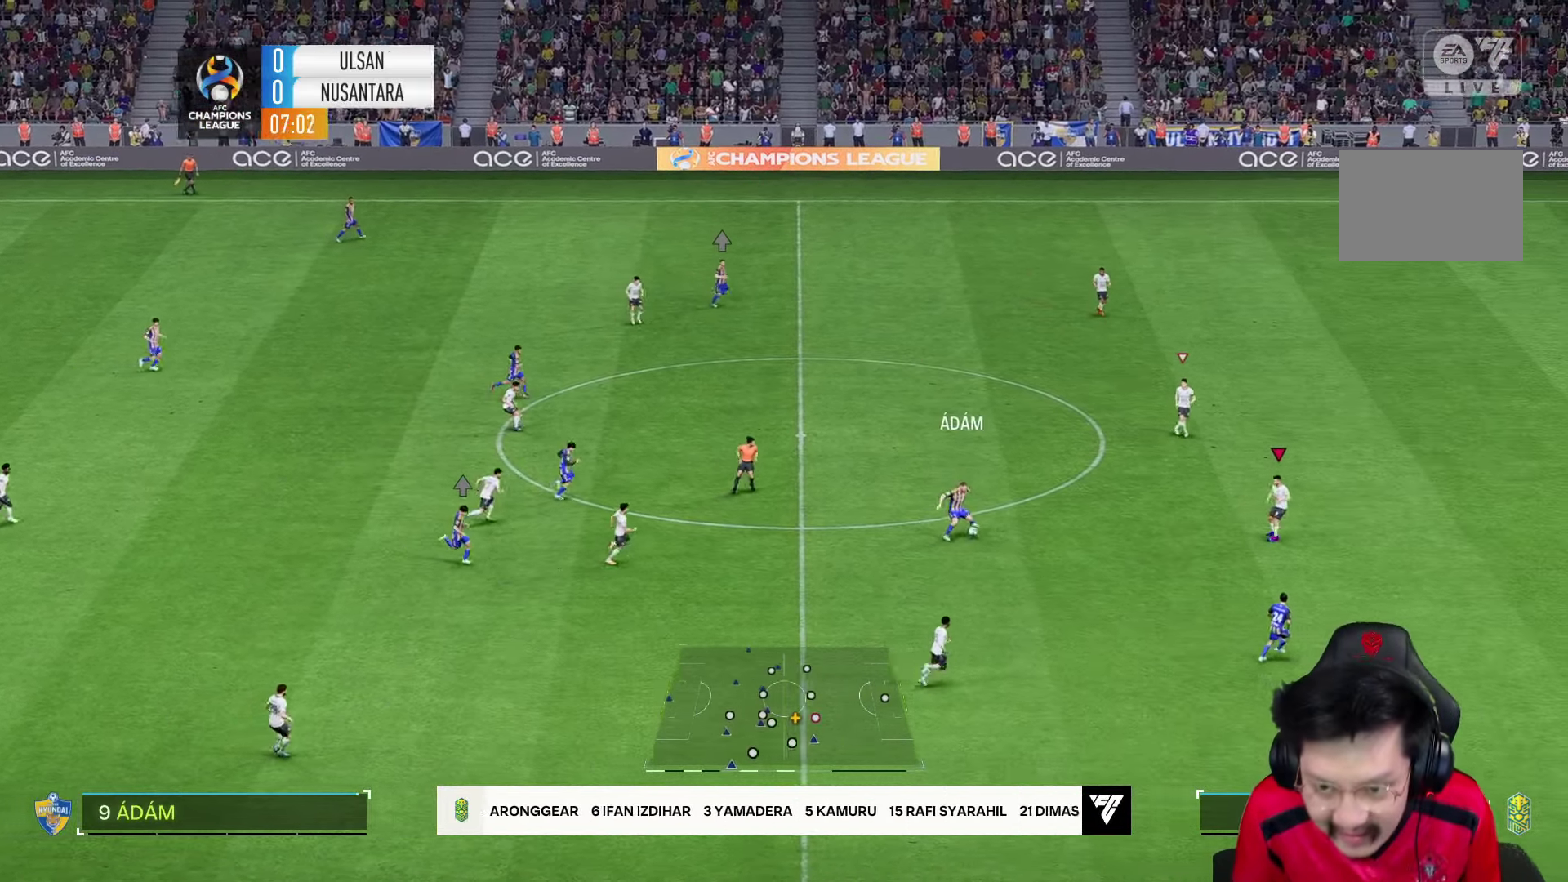
{"dt_ms": 500, "buttons": ["L2"], "left_stick": "right", "right_stick": "center", "events": [[316, "R1", "up"], [350, "left_stick", "down-right"], [400, "L2", "down"], [483, "left_stick", "right"]]}
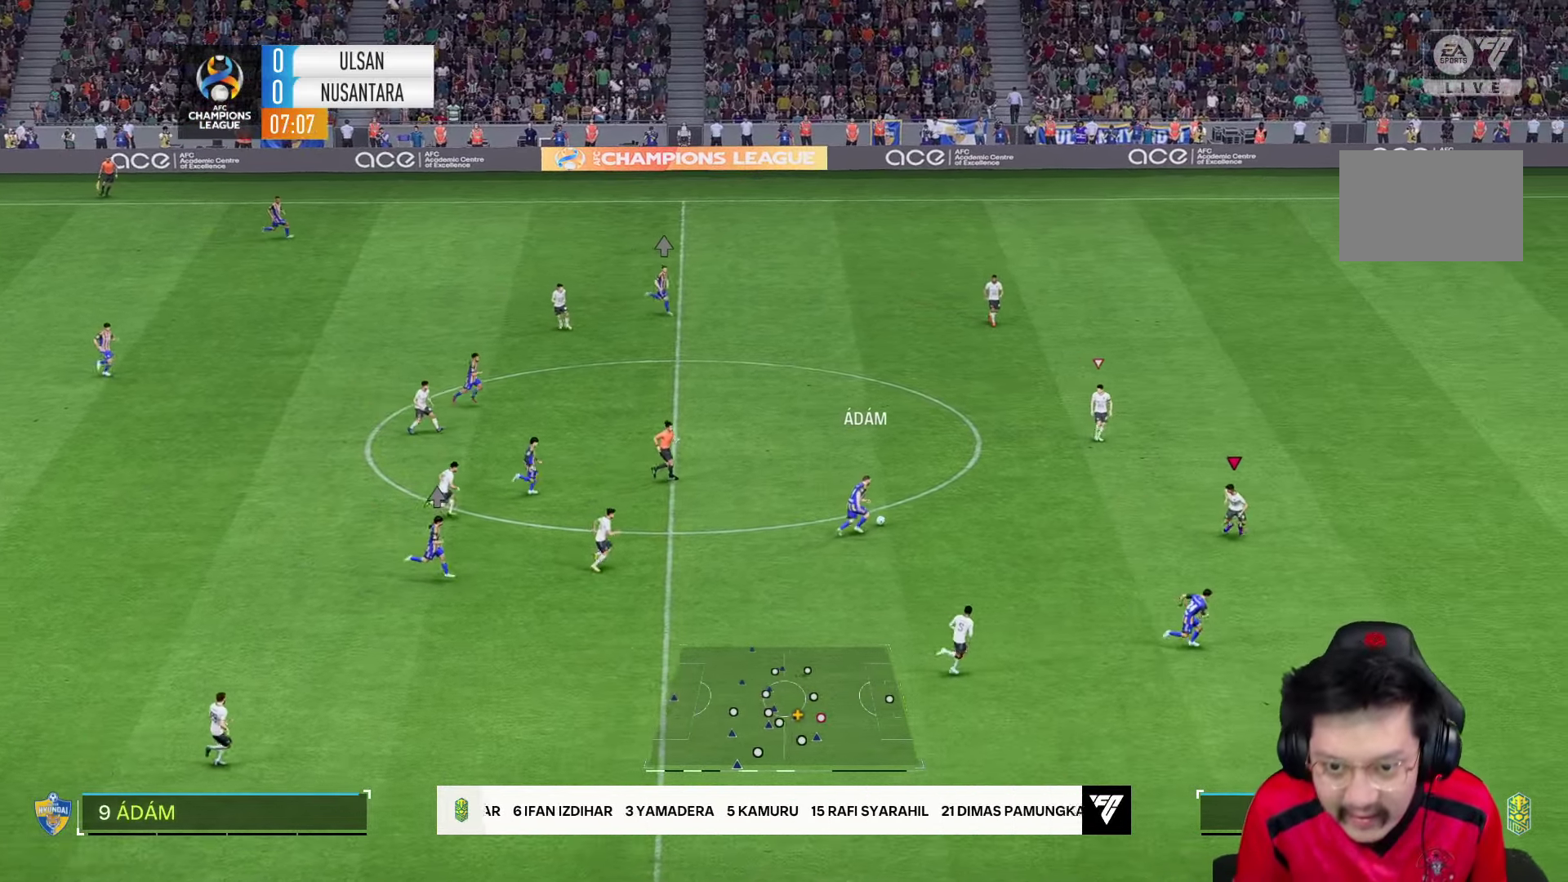
{"dt_ms": 500, "buttons": ["L2", "R2"], "left_stick": "down", "right_stick": "center", "events": [[200, "left_stick", "down"], [450, "R2", "down"]]}
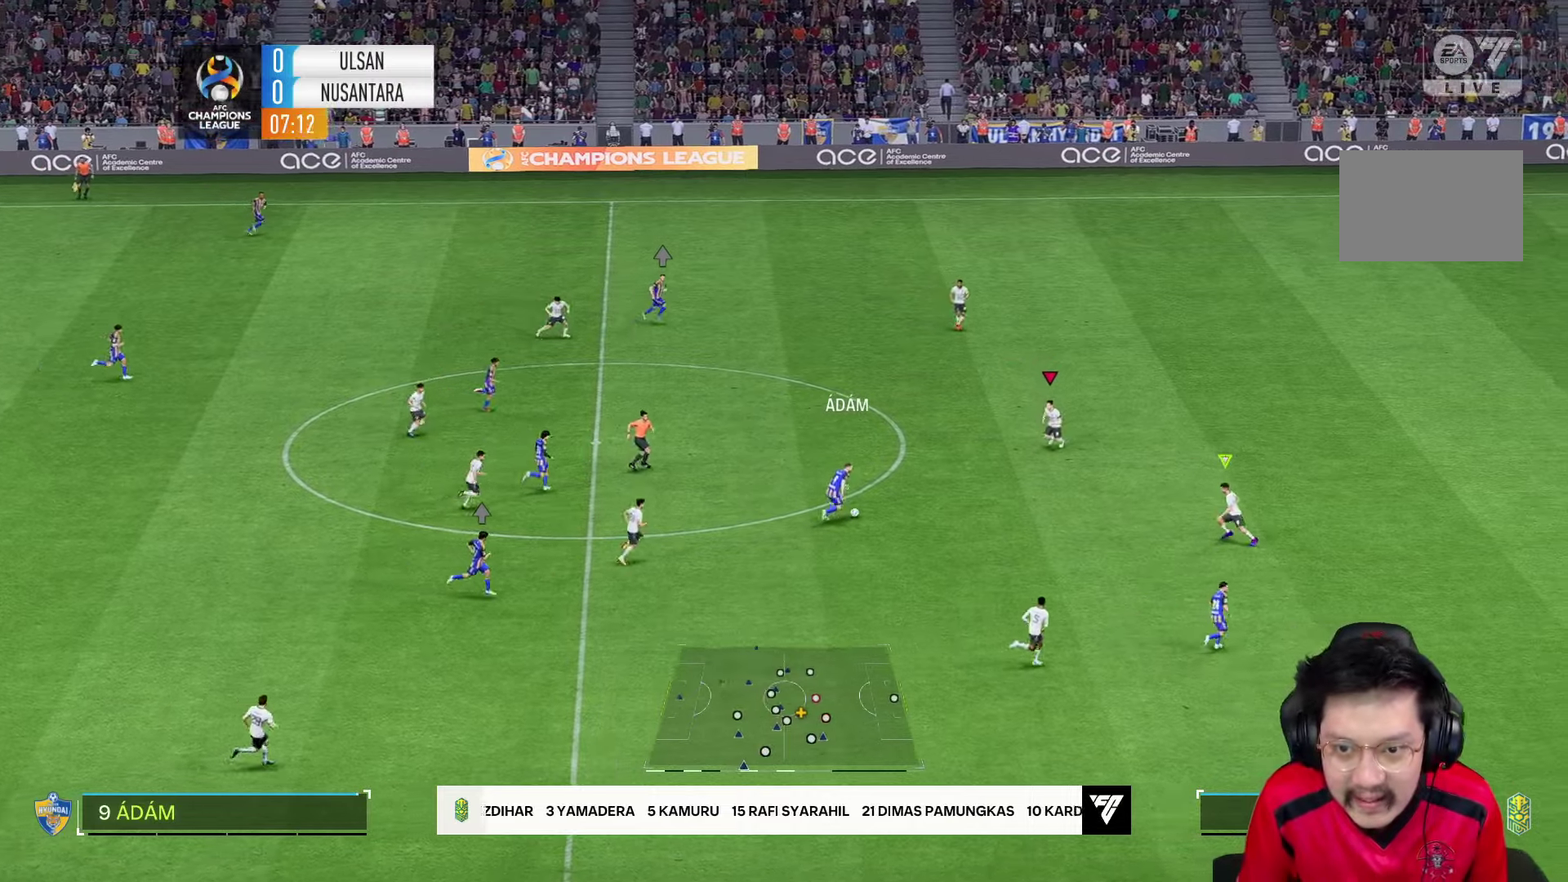
{"dt_ms": 500, "buttons": ["L2"], "left_stick": "down", "right_stick": "center", "events": [[83, "R2", "up"]]}
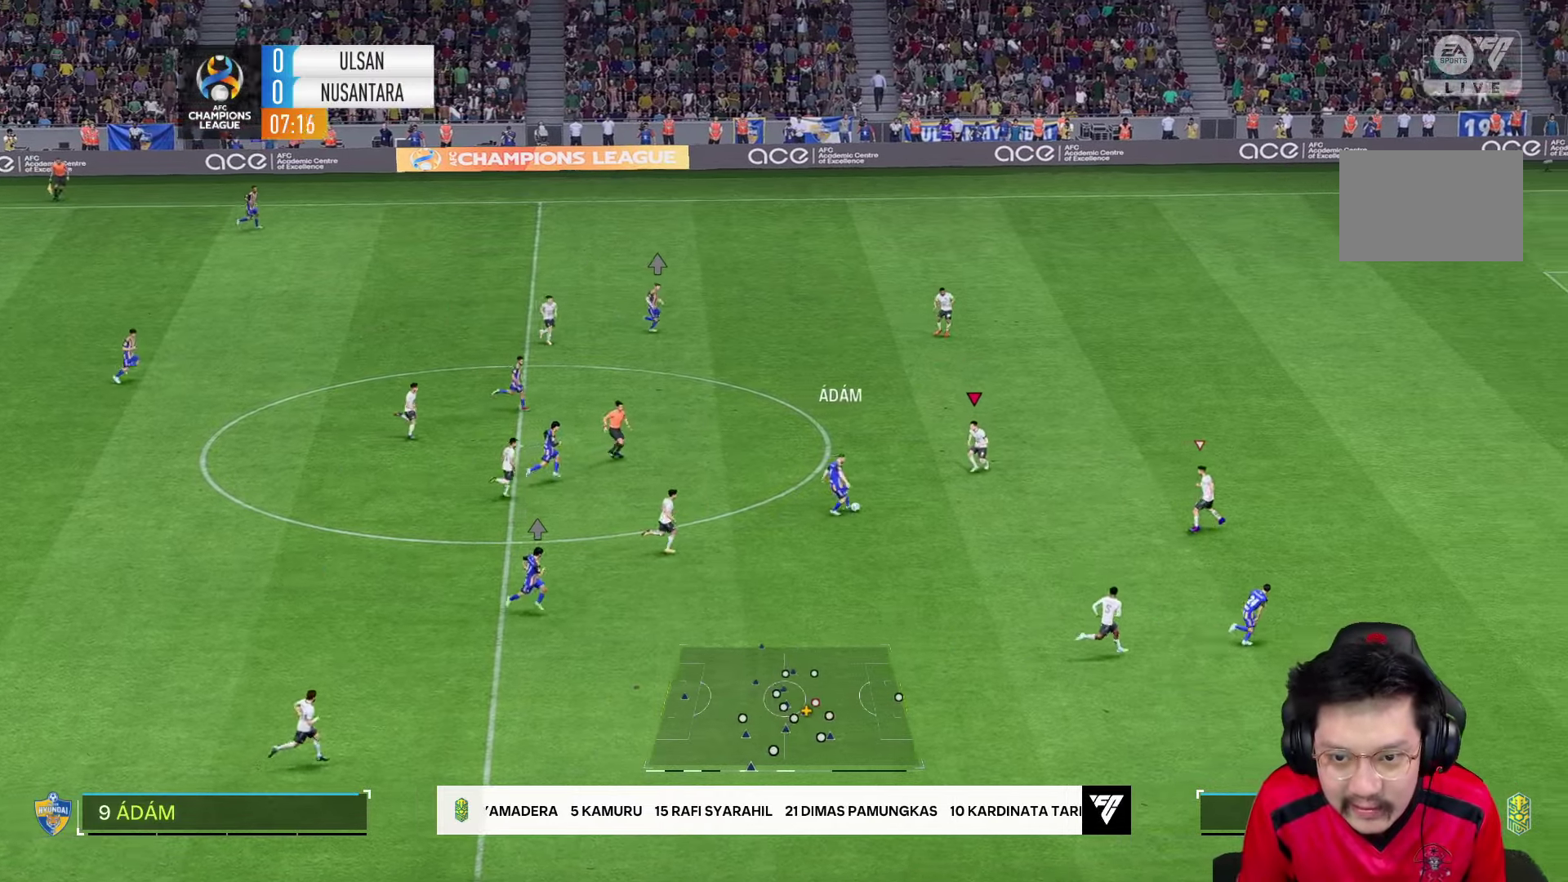
{"dt_ms": 500, "buttons": [], "left_stick": "down-right", "right_stick": "center", "events": [[33, "L2", "up"], [300, "right_stick", "down-right"], [400, "right_stick", "center"], [433, "left_stick", "down-right"]]}
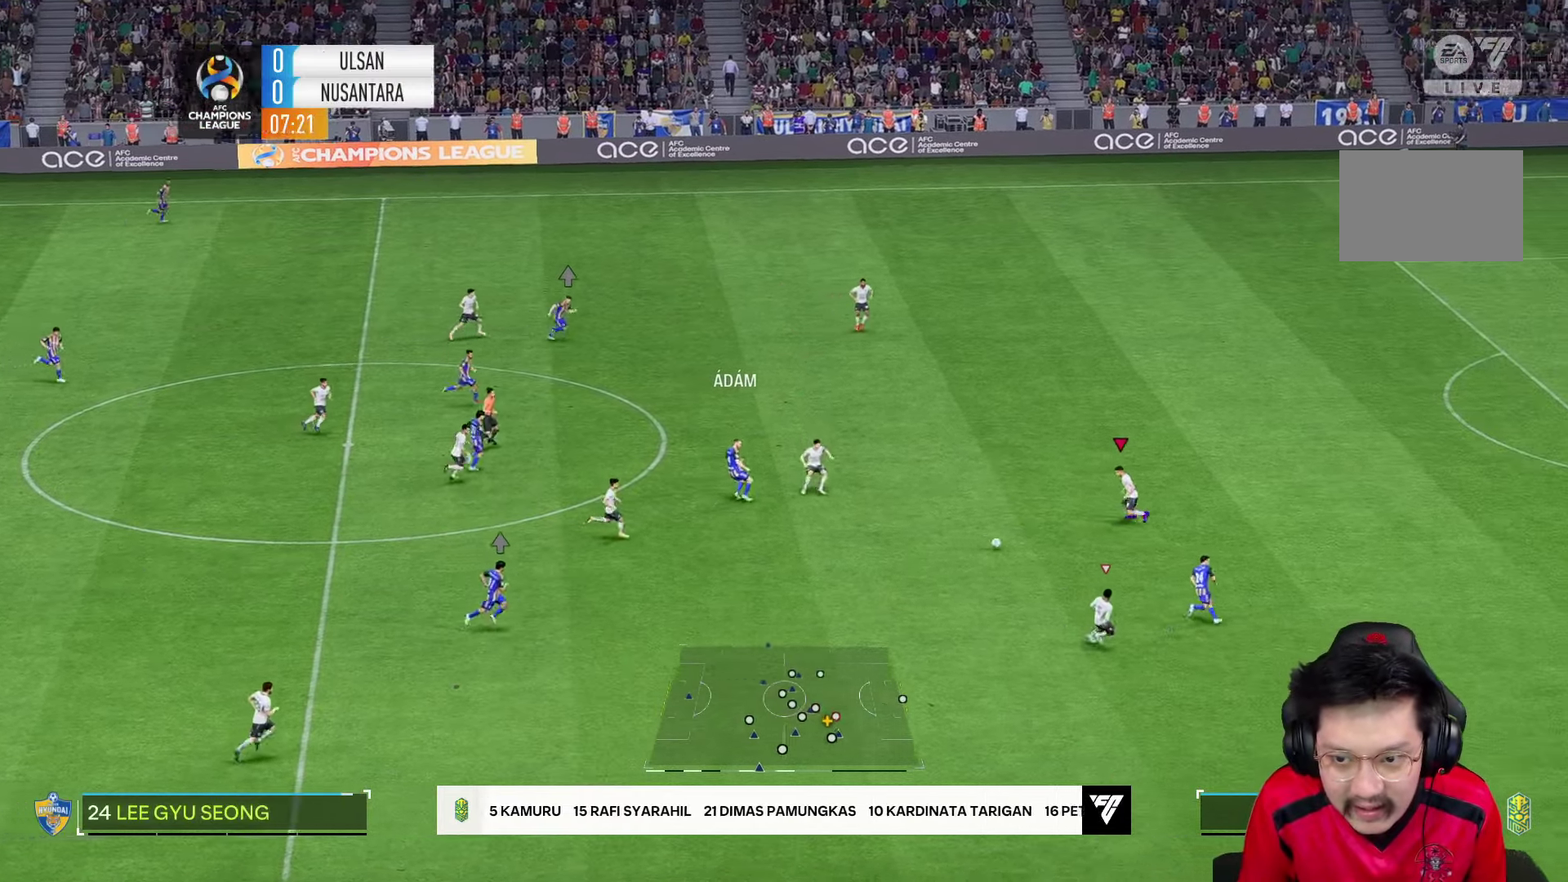
{"dt_ms": 500, "buttons": ["R1"], "left_stick": "down-right", "right_stick": "center", "events": [[133, "R1", "down"]]}
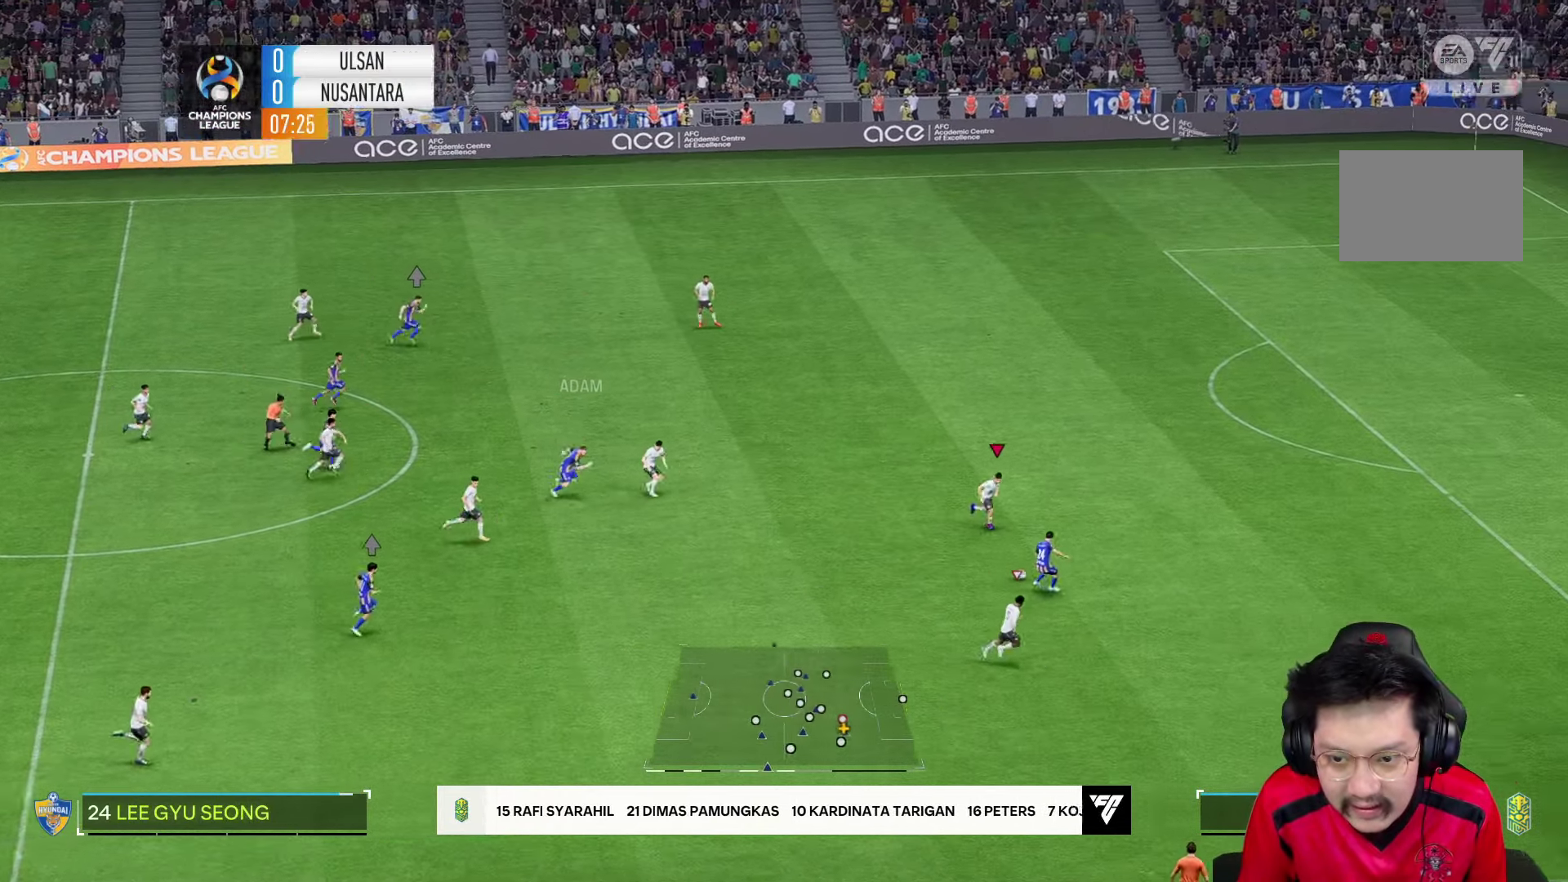
{"dt_ms": 500, "buttons": ["R1"], "left_stick": "down-right", "right_stick": "center", "events": []}
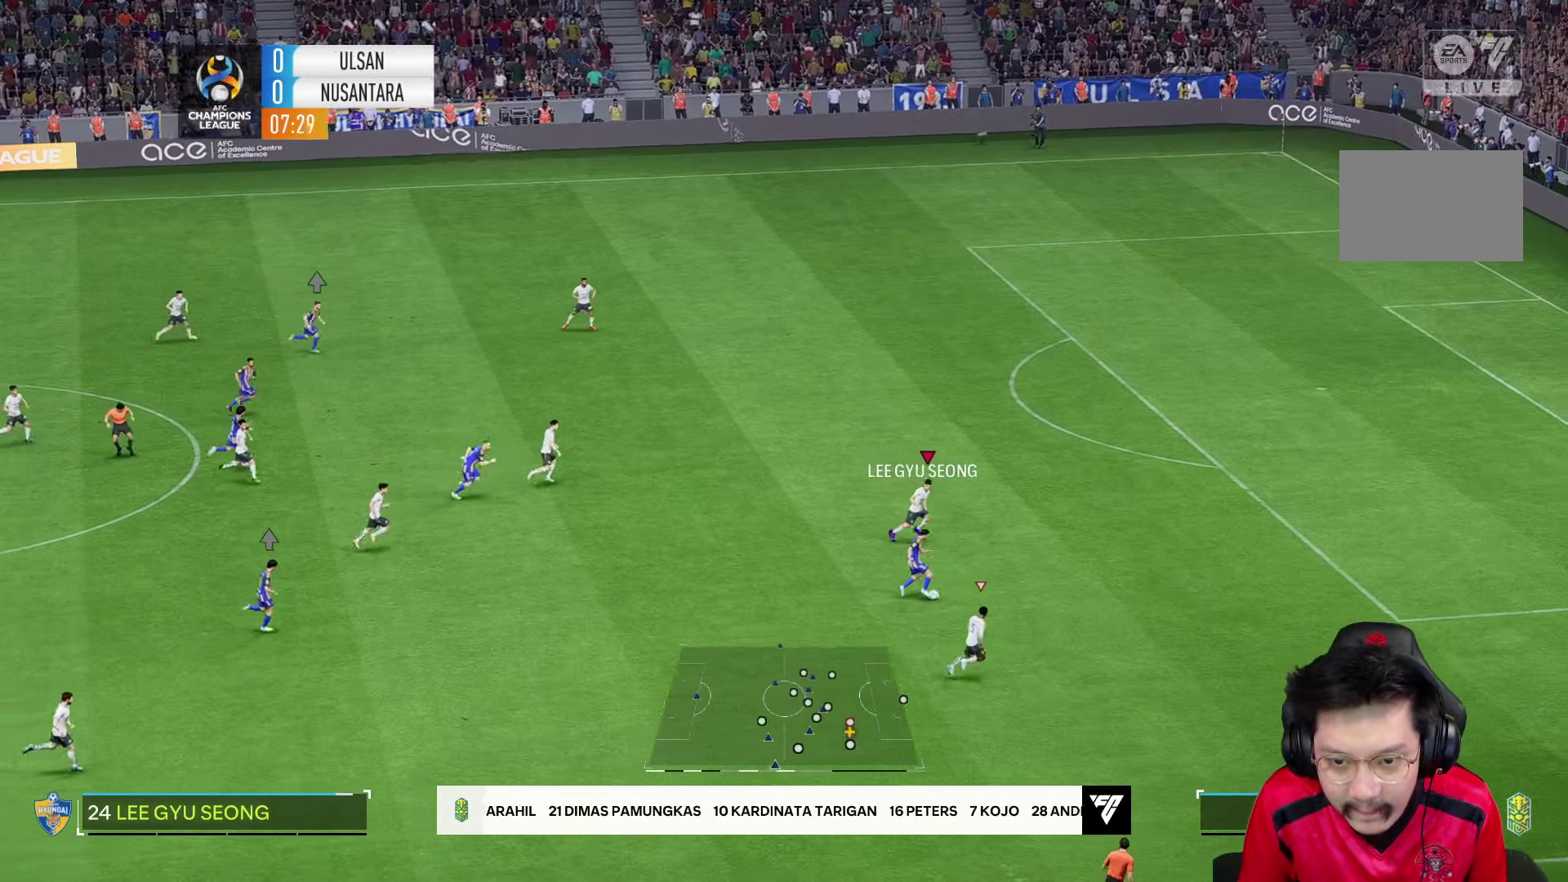
{"dt_ms": 500, "buttons": ["L2", "R2"], "left_stick": "down-right", "right_stick": "center", "events": [[67, "R1", "up"], [233, "L2", "down"], [333, "R2", "down"]]}
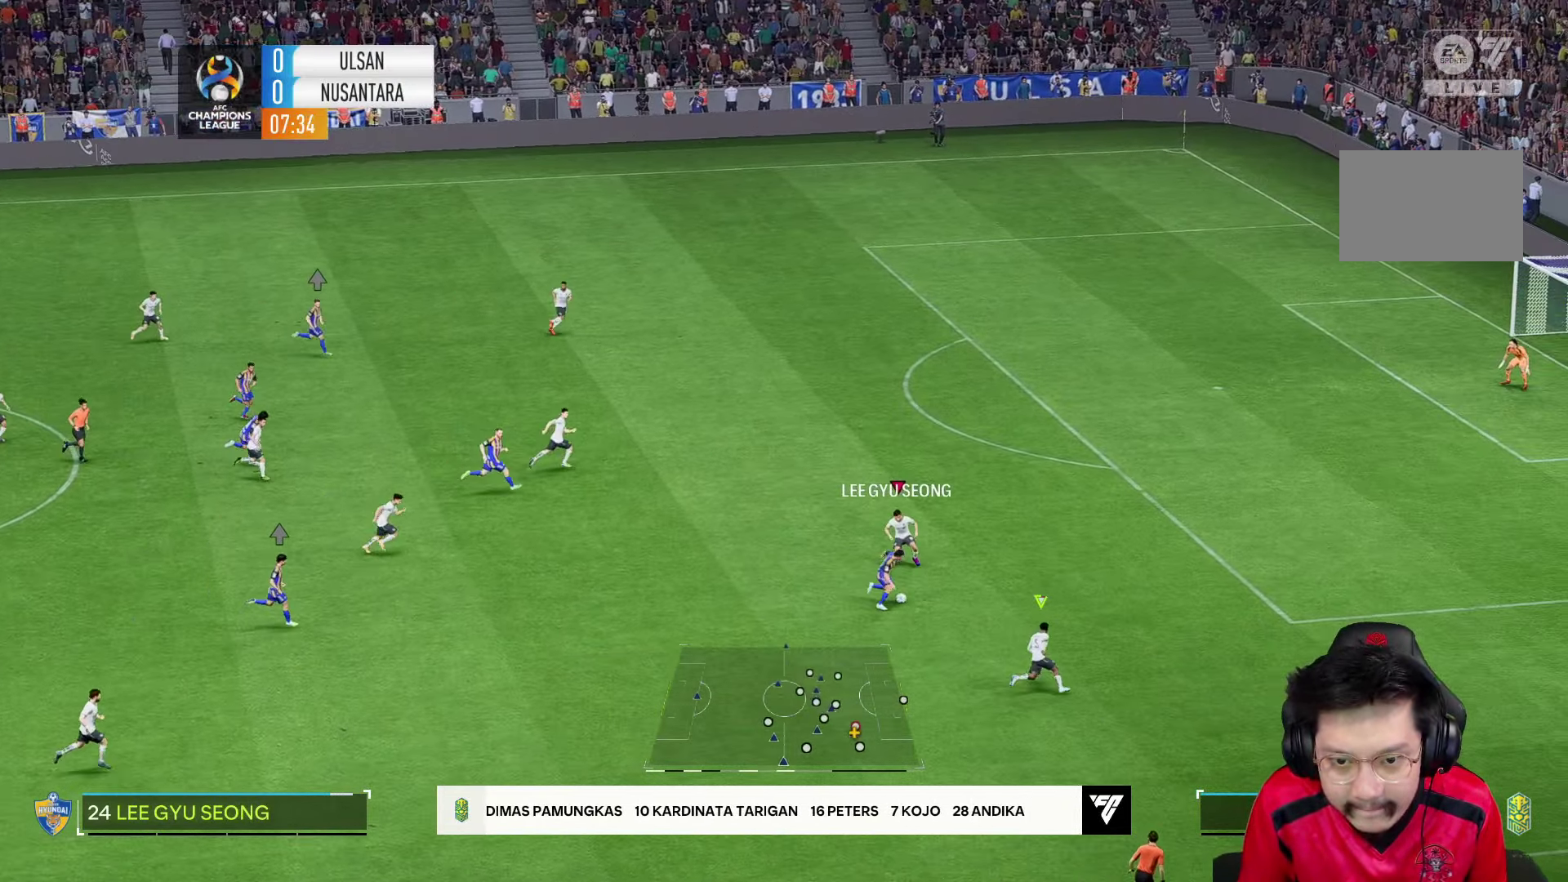
{"dt_ms": 500, "buttons": ["L2", "R2"], "left_stick": "down-right", "right_stick": "center"}
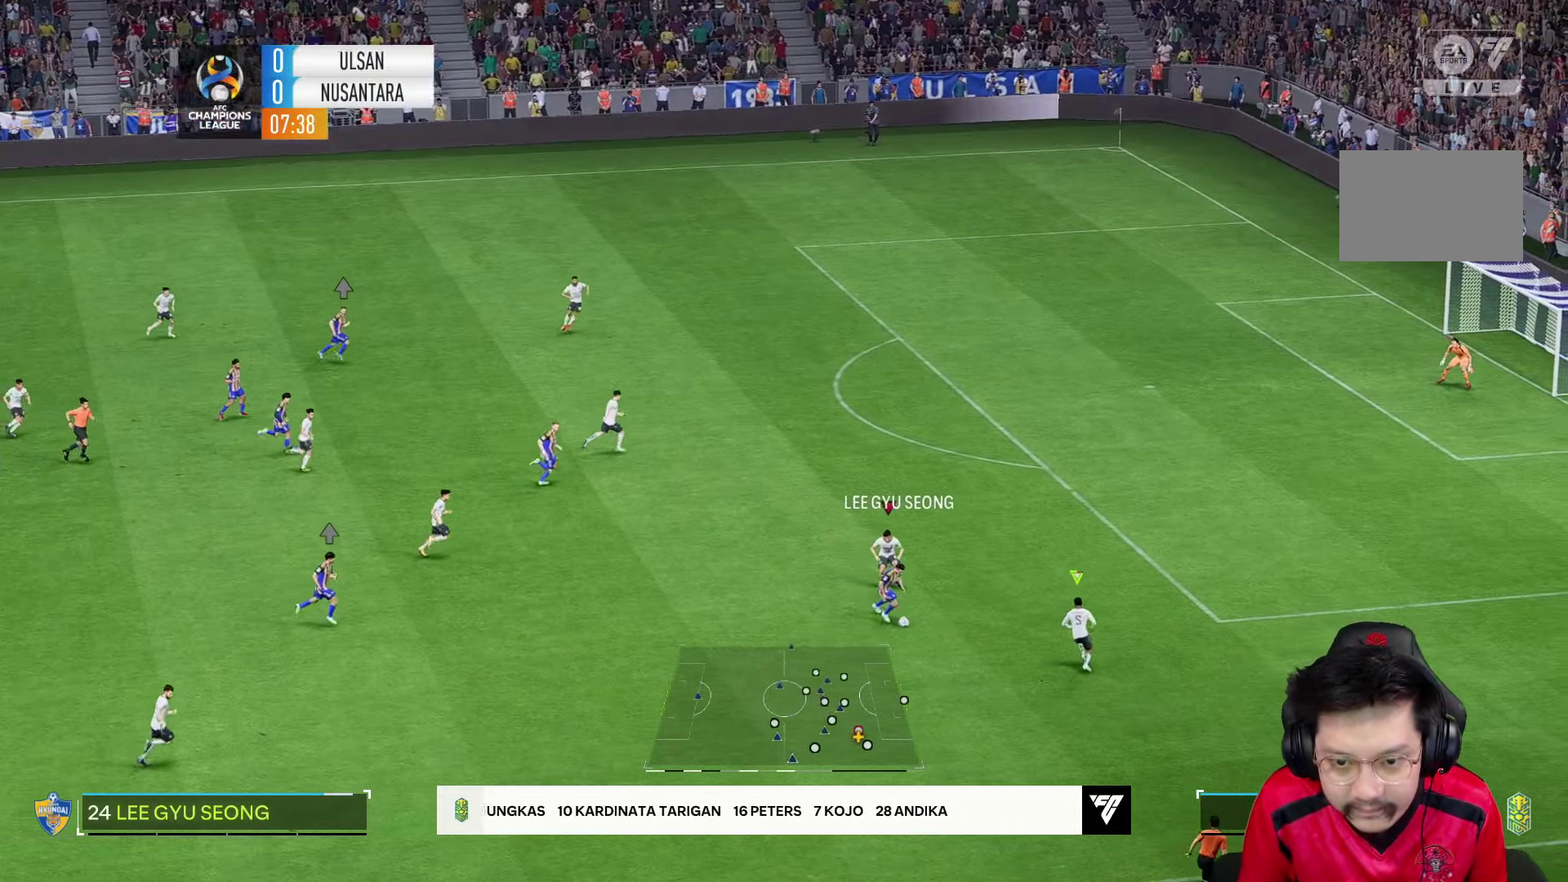
{"dt_ms": 500, "buttons": ["R2"], "left_stick": "down", "right_stick": "center", "events": [[83, "R2", "up"], [250, "L2", "up"], [283, "left_stick", "down"], [433, "R2", "down"]]}
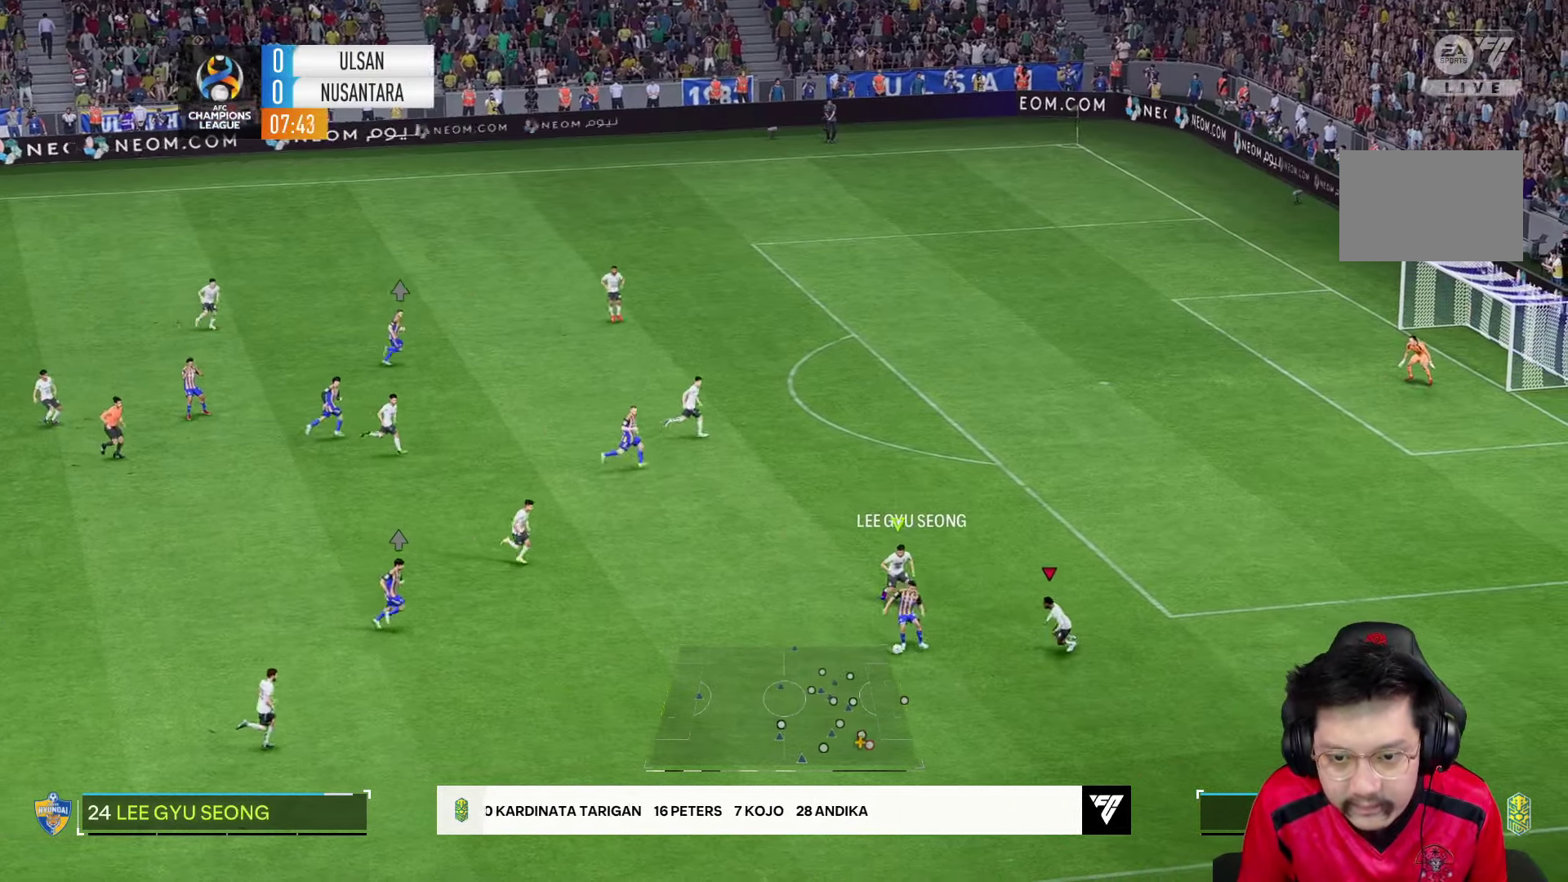
{"dt_ms": 1000, "buttons": [], "left_stick": "down-right", "right_stick": "center"}
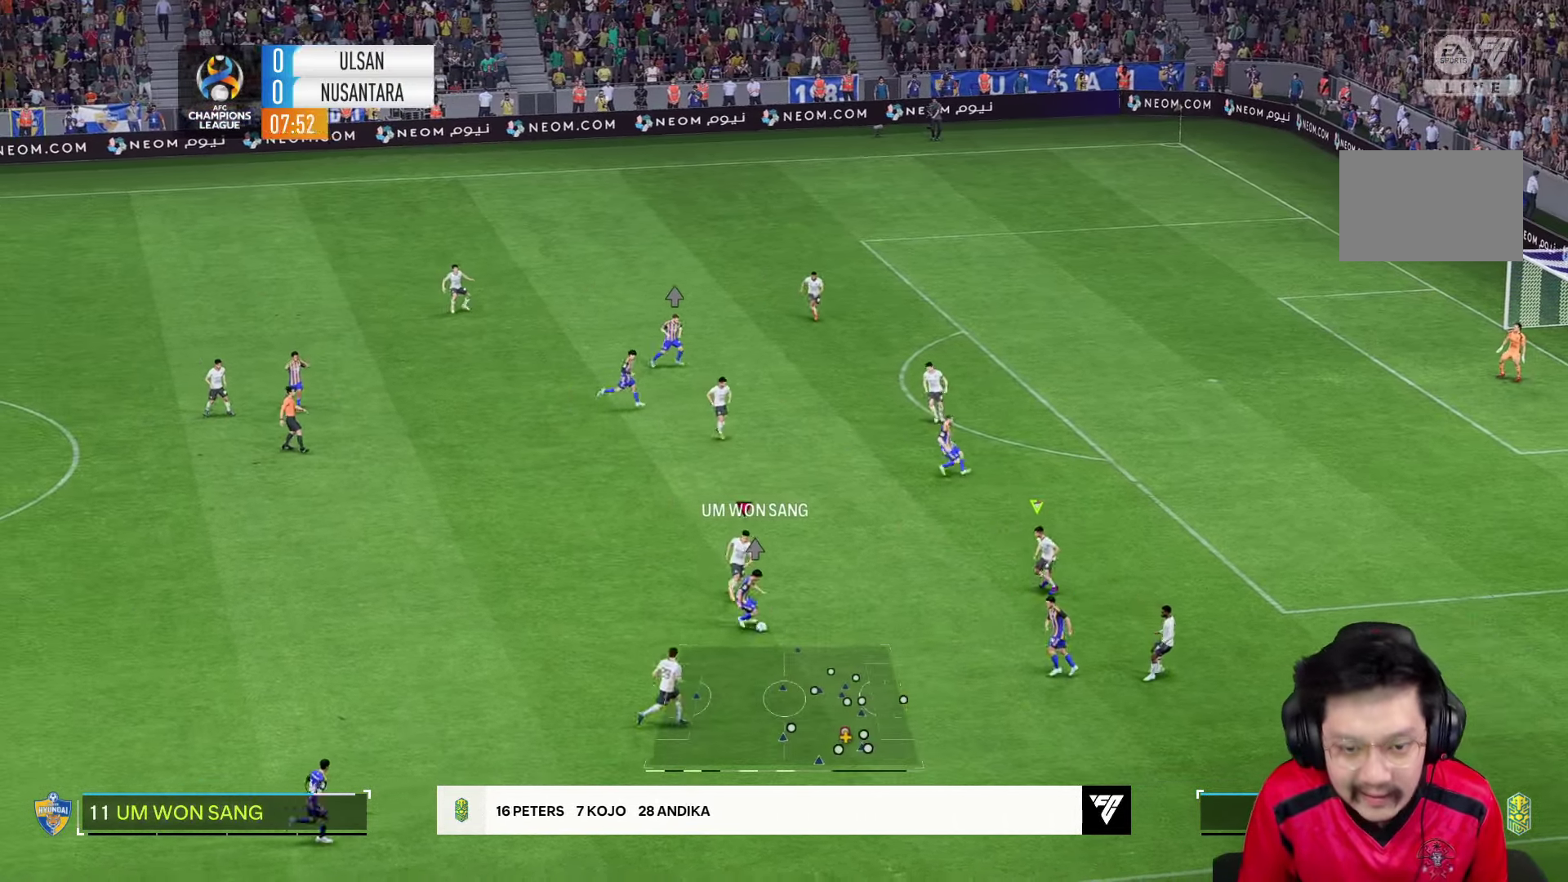
{"dt_ms": 500, "buttons": ["R1"], "left_stick": "down-right", "right_stick": "center", "events": [[67, "R2", "down"], [83, "R1", "down"], [400, "R2", "up"]]}
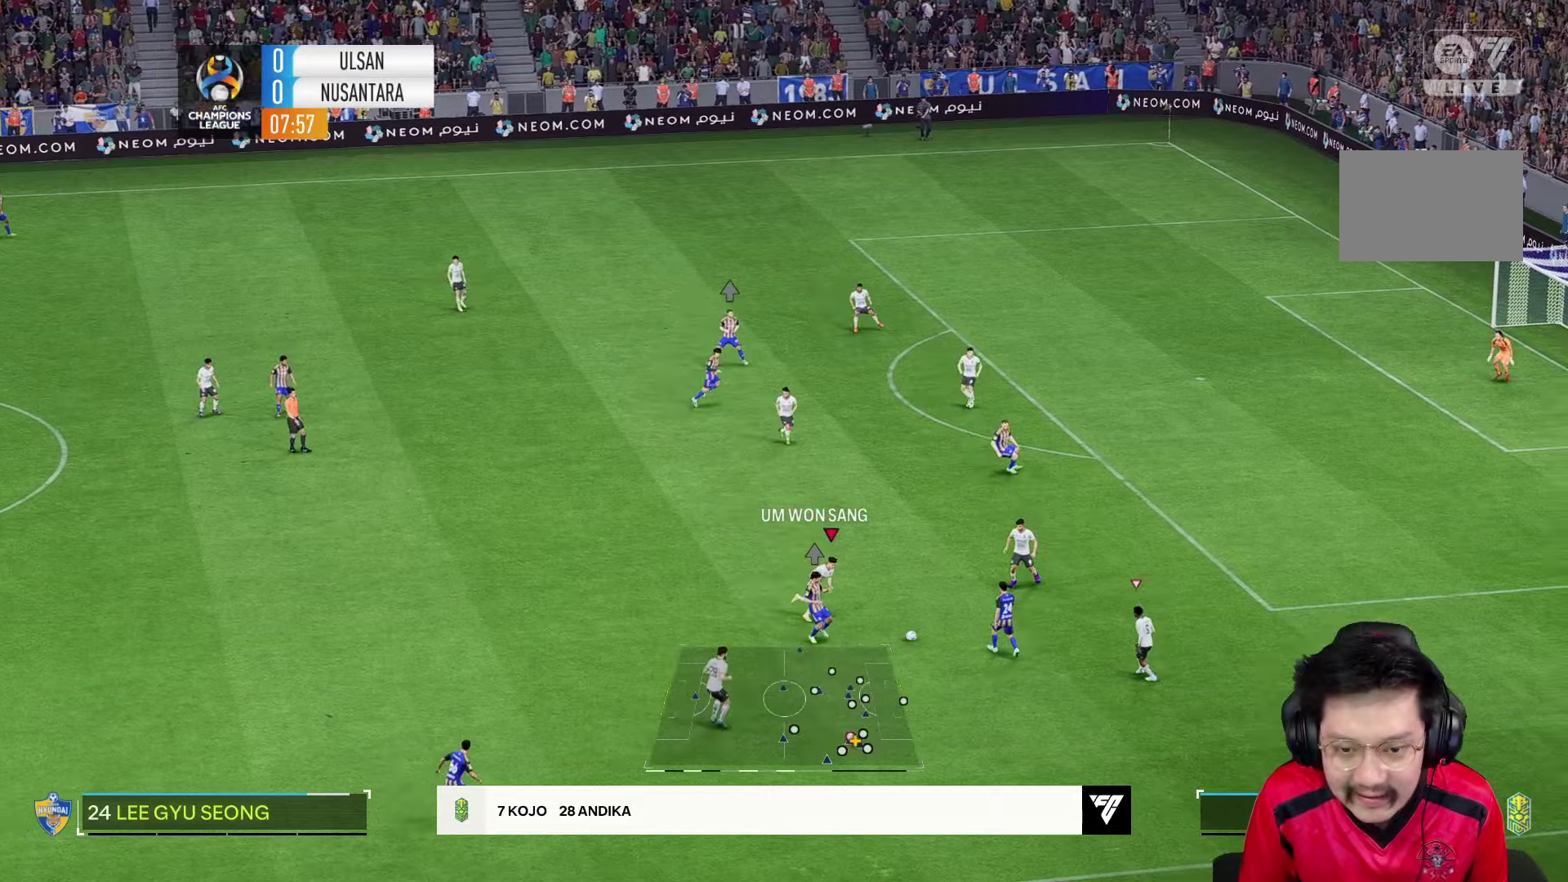
{"dt_ms": 500, "buttons": ["R2"], "left_stick": "down-right", "right_stick": "center", "events": [[134, "R1", "up"], [350, "R2", "down"]]}
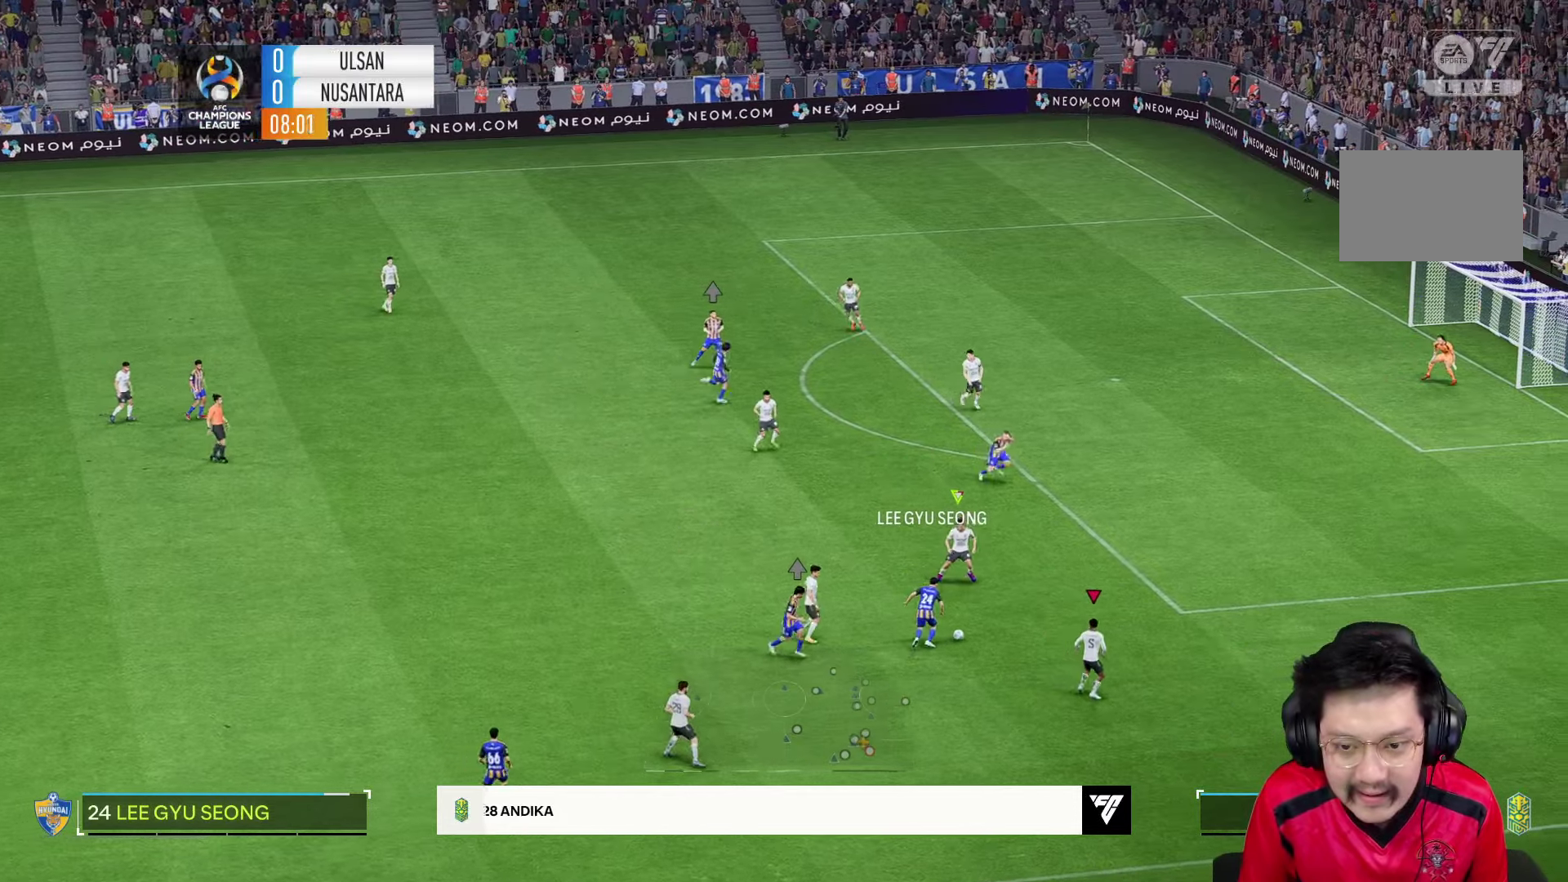
{"dt_ms": 500, "buttons": [], "left_stick": "down-right", "right_stick": "center", "events": [[150, "R2", "up"]]}
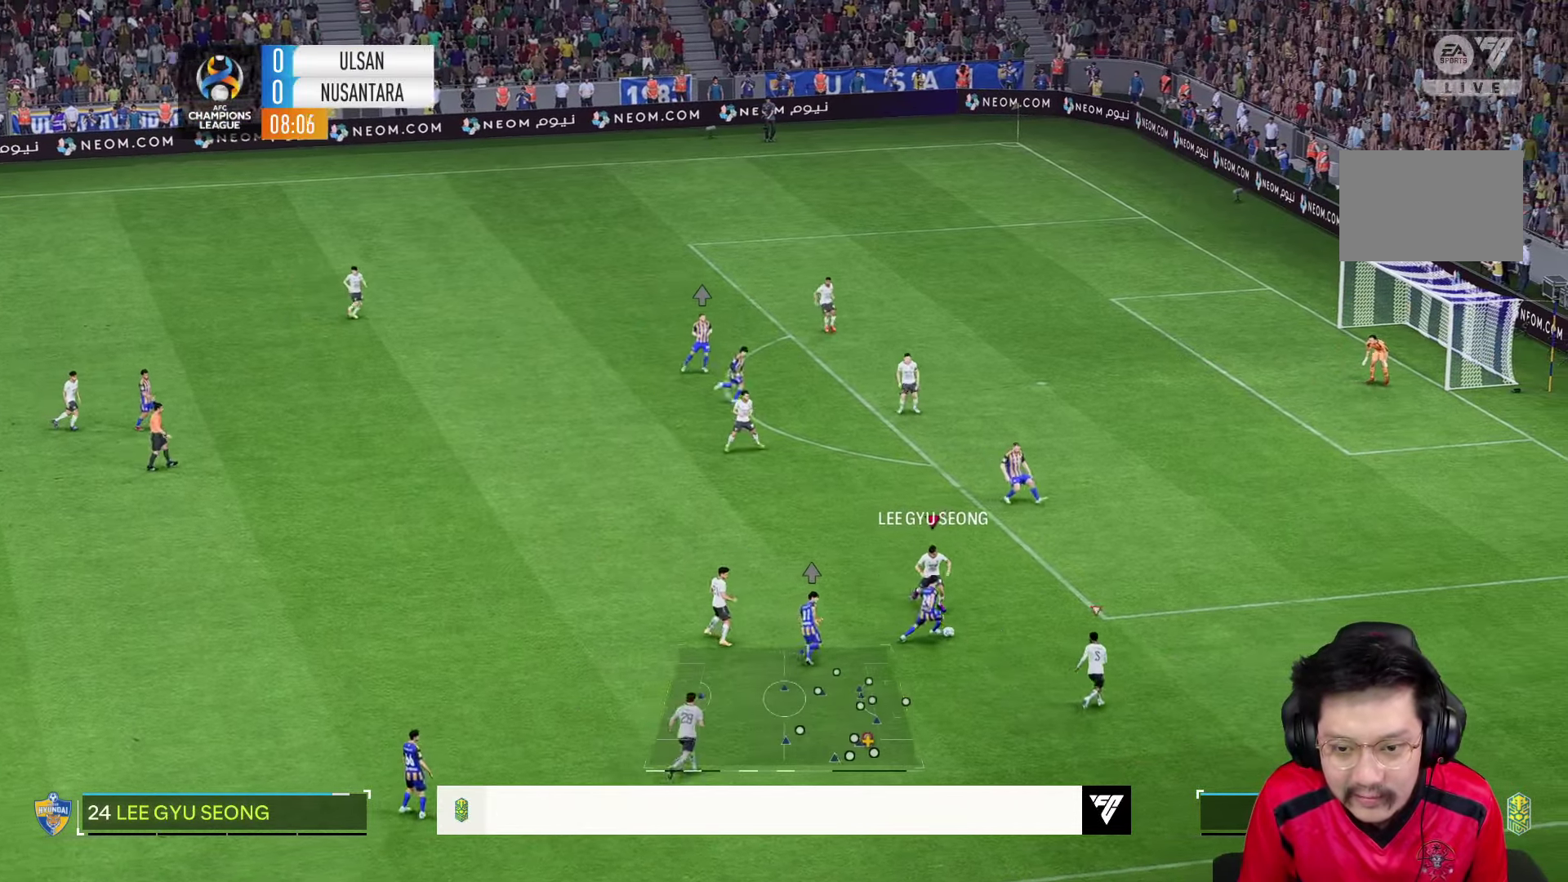
{"dt_ms": 500, "buttons": ["L2", "R1"], "left_stick": "right", "right_stick": "center", "events": [[117, "L2", "down"], [184, "R2", "down"], [284, "R2", "up"], [317, "left_stick", "right"], [350, "R1", "down"]]}
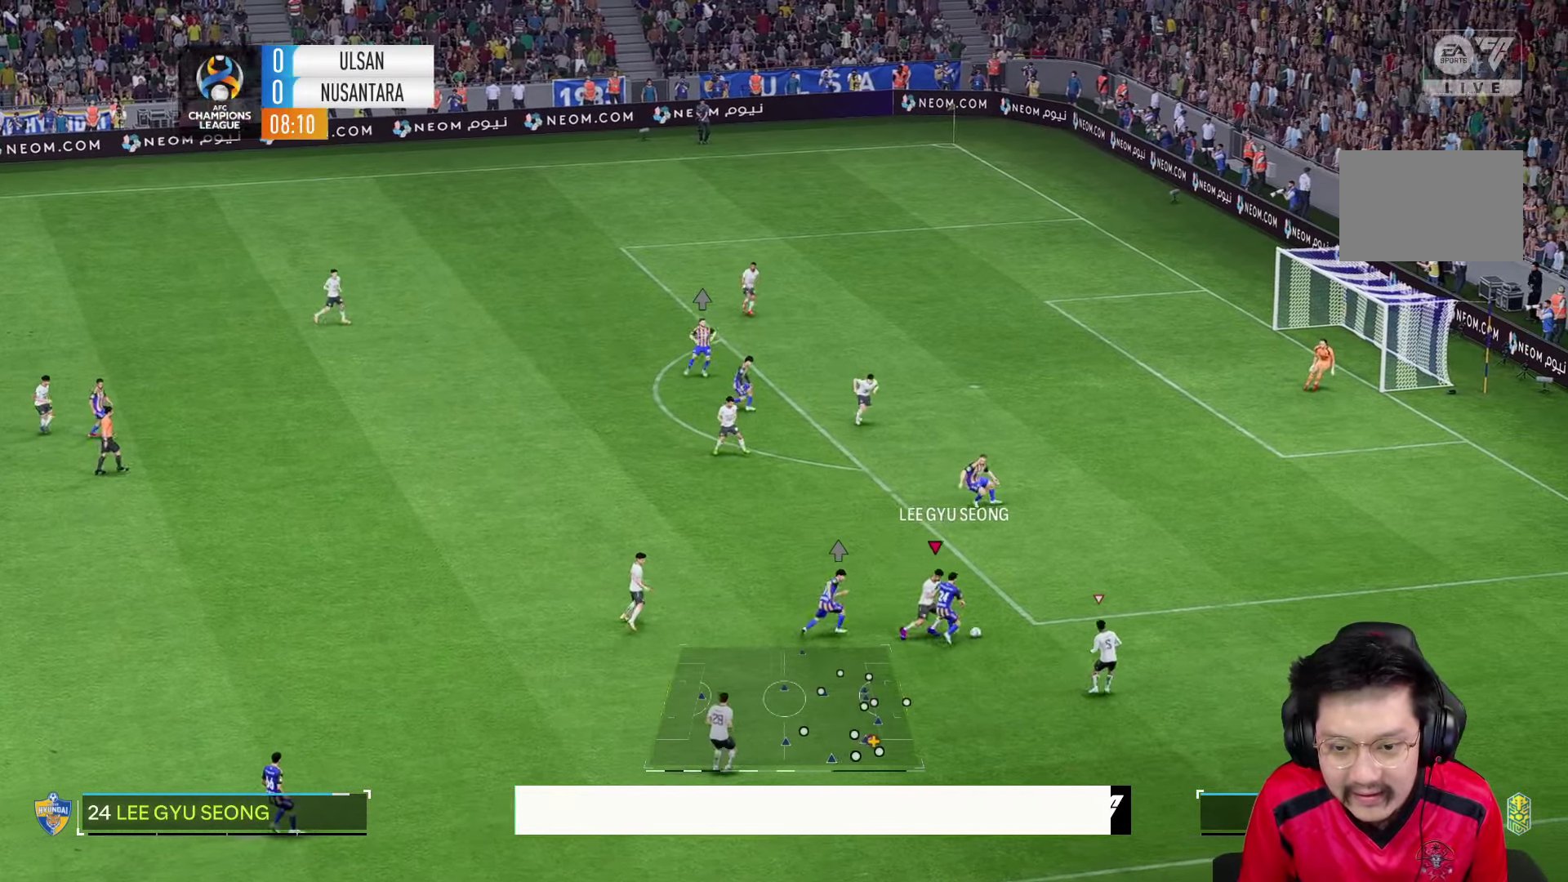
{"dt_ms": 500, "buttons": ["R1"], "left_stick": "up-right", "right_stick": "center", "events": [[150, "right_stick", "down-right"], [267, "right_stick", "center"], [284, "left_stick", "up-right"], [350, "L2", "up"]]}
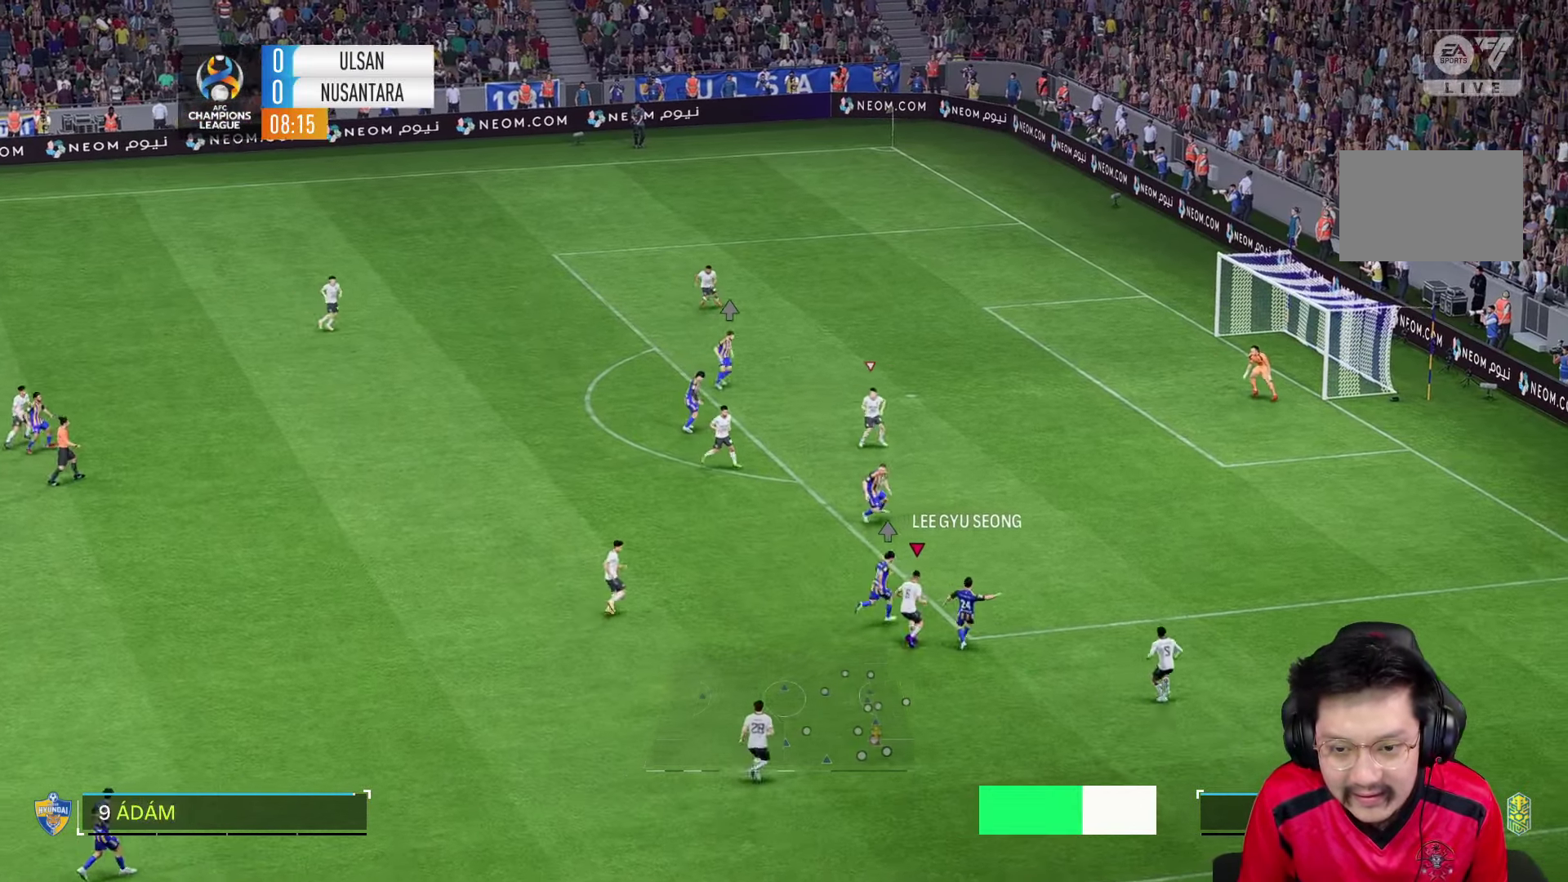
{"dt_ms": 500, "buttons": [], "left_stick": "down", "right_stick": "center", "events": [[250, "R1", "up"], [384, "left_stick", "down"]]}
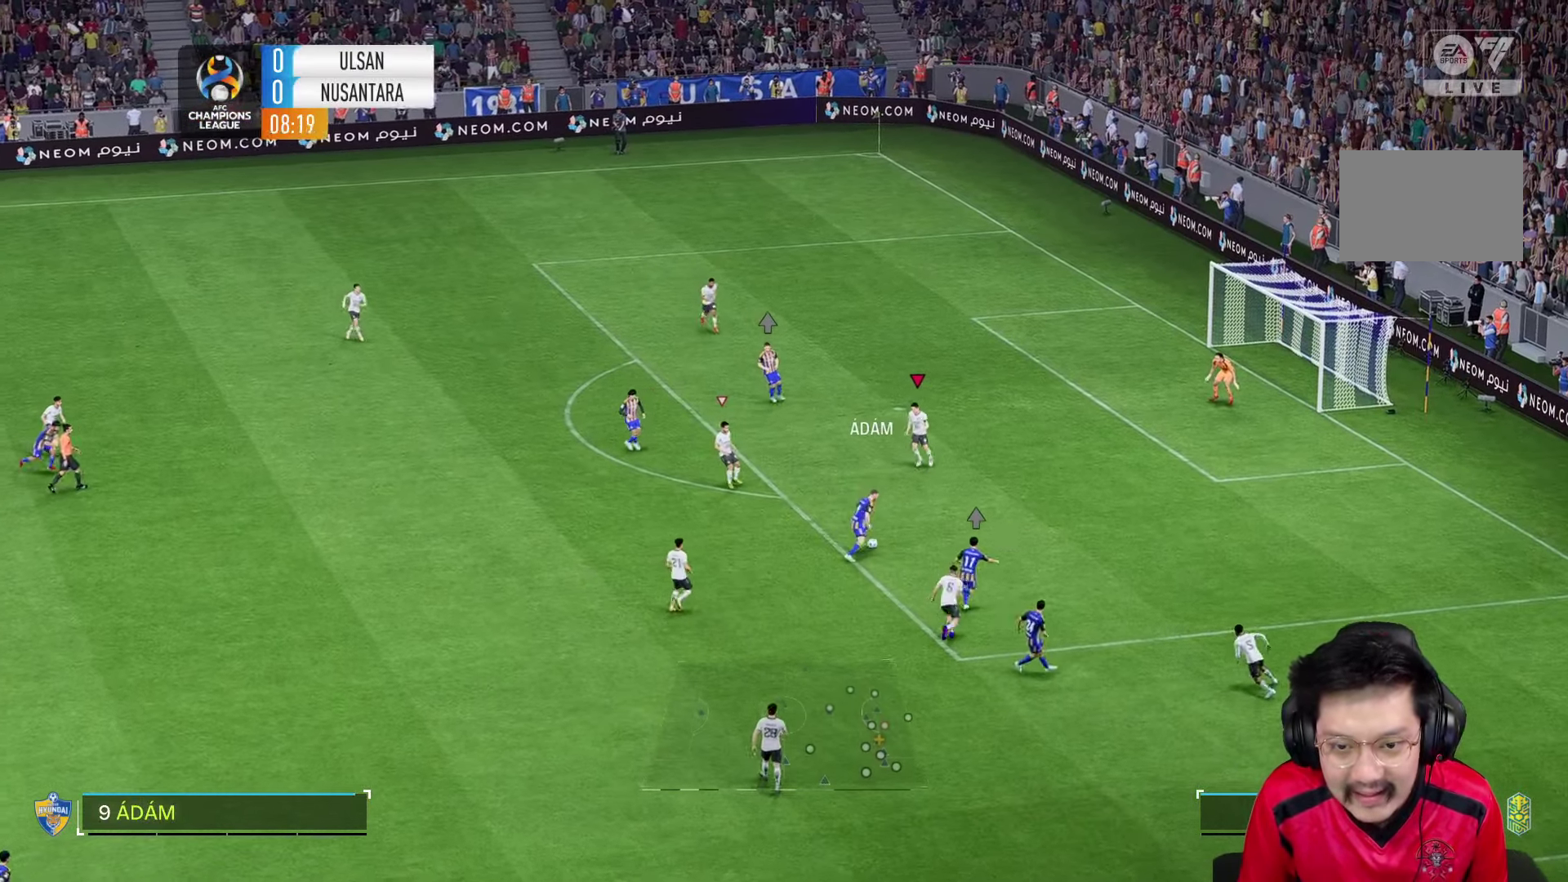
{"dt_ms": 500, "buttons": [], "left_stick": "down", "right_stick": "center", "events": []}